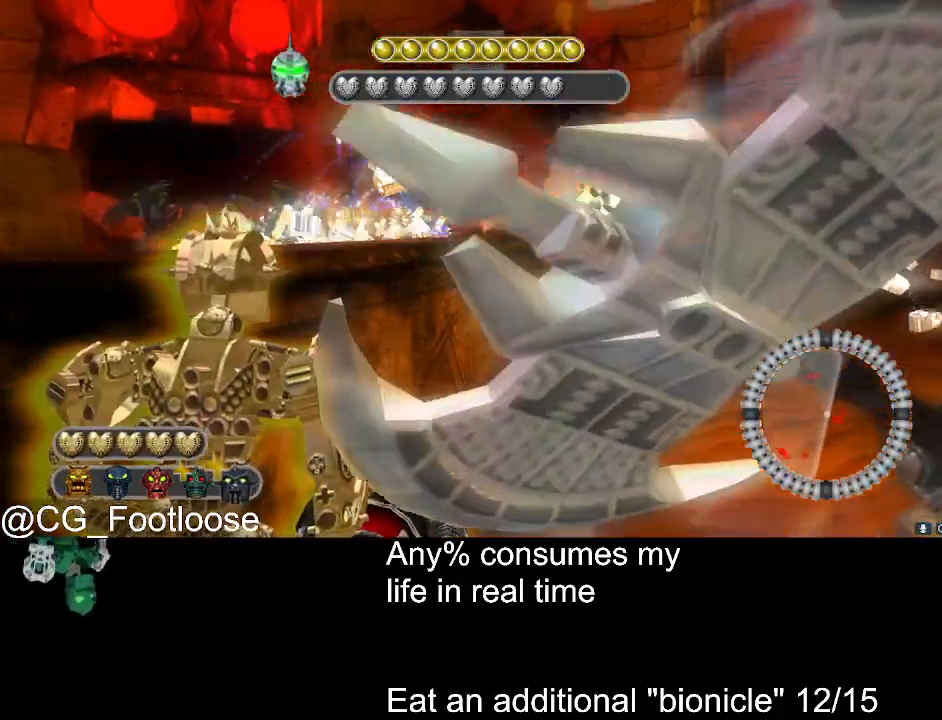
Gameplay with keyboard and mouse; each line is a JSON object with the keys and mouse buttons held at the frame after it. "events" lists presses ("down") and releases ("up") of "1", "a", "d", "down", "escape", "left", "q", "return", "right", "s", "space", "up", "w", "mouse_left", "mouse_wheel_up" and "mouse_wheel_down" between this image and that frame as [ms after this image, input, new state], when the widget could be followed in between. "mouse_left", "mouse_wheel_up", "mouse_wheel_down" = the "left", "wheel_up", "wheel_down" buttons of the "mouse" list. No other keys are recorded. Not read: mouse_move.
{"keys": [], "mouse": [], "events": [[367, "mouse_left", "down"], [450, "mouse_left", "up"]]}
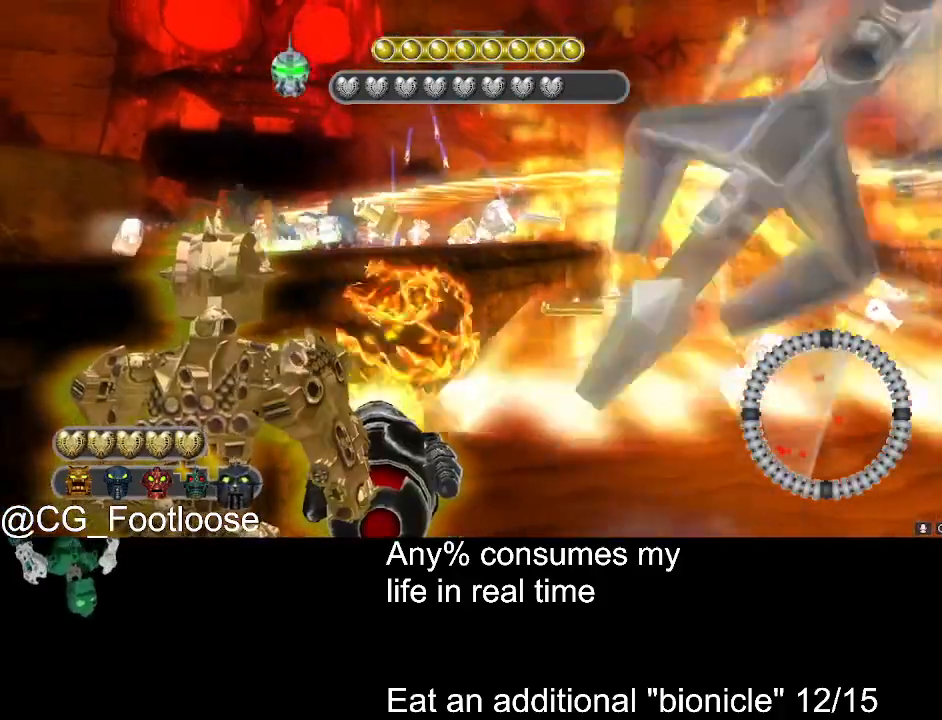
{"keys": [], "mouse": [], "events": [[50, "mouse_left", "down"], [200, "mouse_left", "up"], [333, "mouse_left", "down"], [433, "mouse_left", "up"]]}
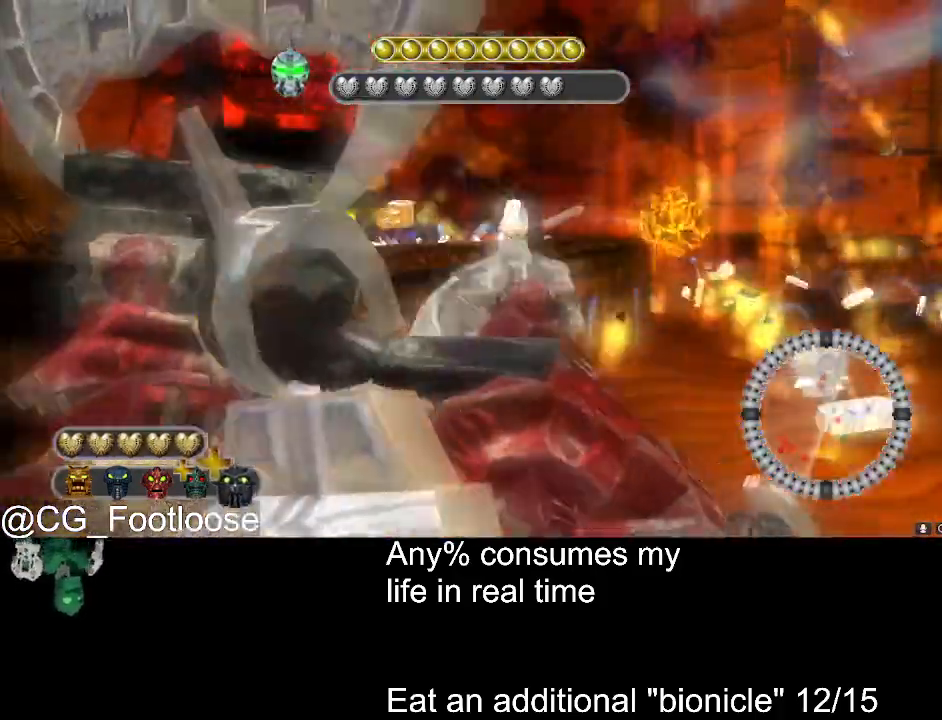
{"keys": [], "mouse": [], "events": [[17, "mouse_left", "down"], [117, "mouse_left", "up"], [217, "mouse_left", "down"], [300, "mouse_left", "up"], [350, "mouse_left", "down"], [500, "mouse_left", "up"]]}
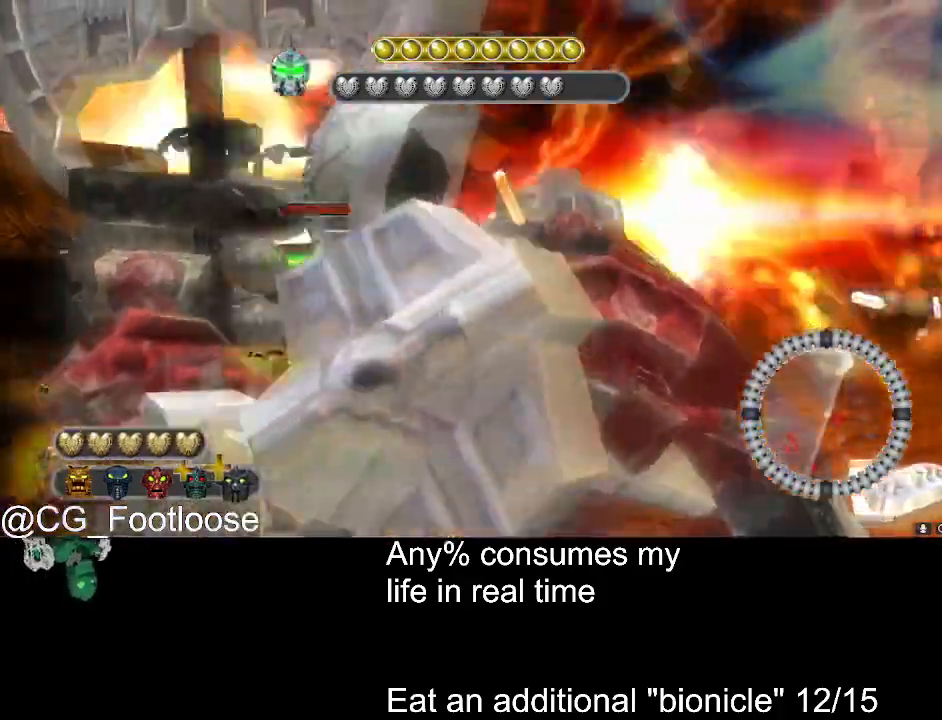
{"keys": [], "mouse": [], "events": []}
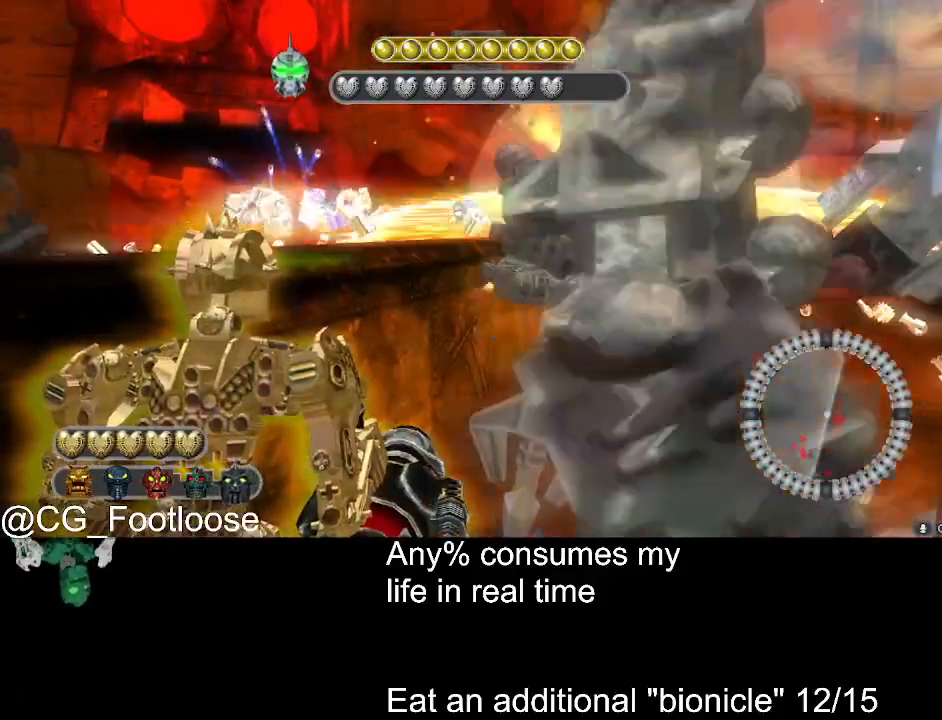
{"keys": [], "mouse": [], "events": []}
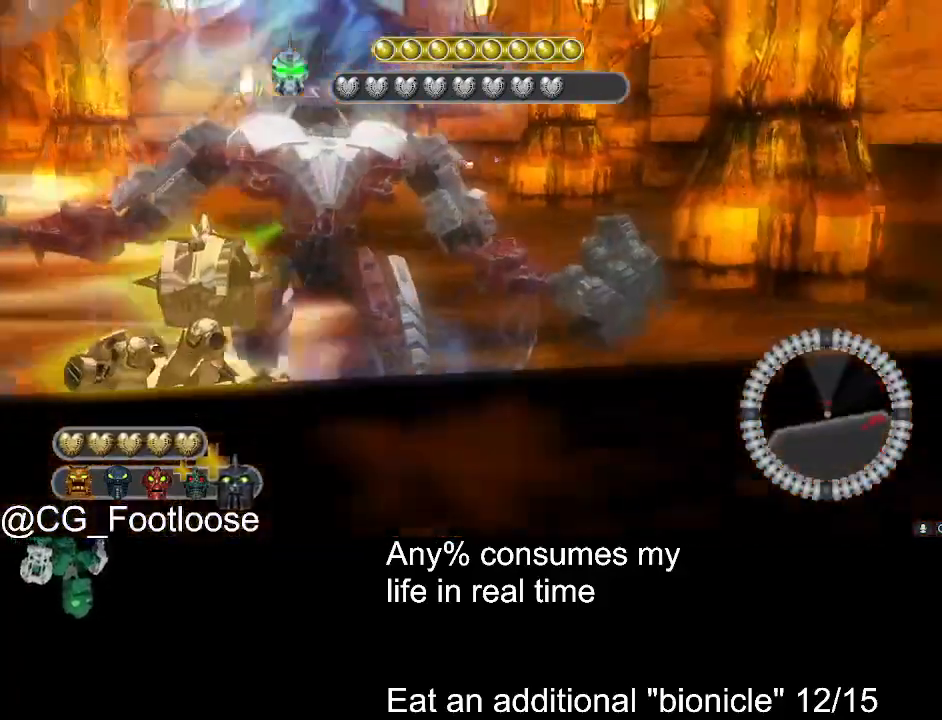
{"keys": [], "mouse": [], "events": [[400, "mouse_left", "down"], [483, "mouse_left", "up"]]}
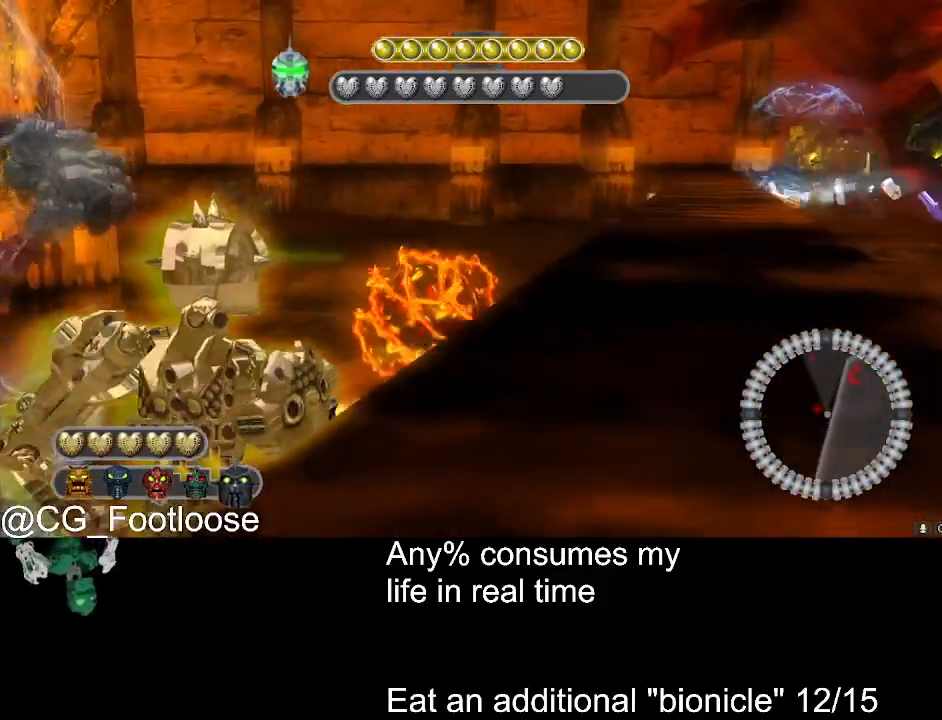
{"keys": [], "mouse": [], "events": []}
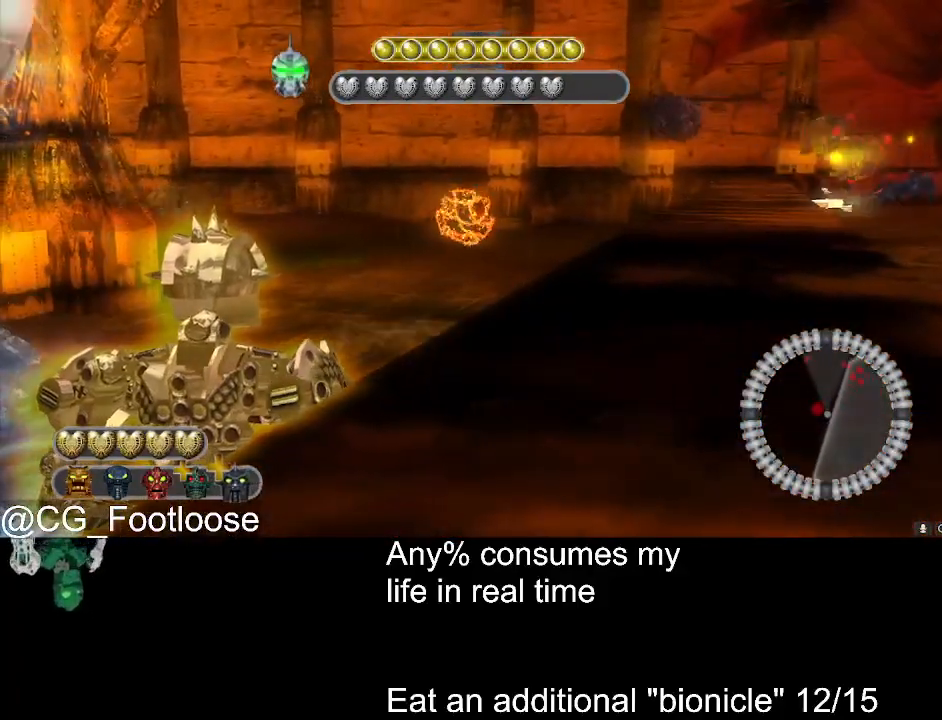
{"keys": [], "mouse": ["left"], "events": [[433, "mouse_left", "down"]]}
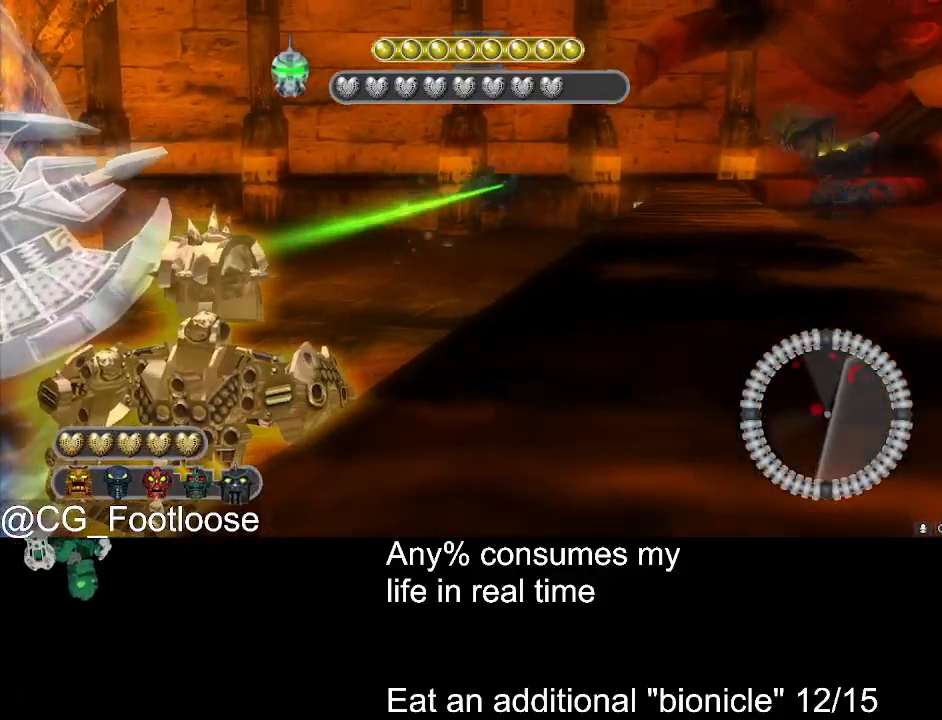
{"keys": [], "mouse": [], "events": [[117, "mouse_left", "up"]]}
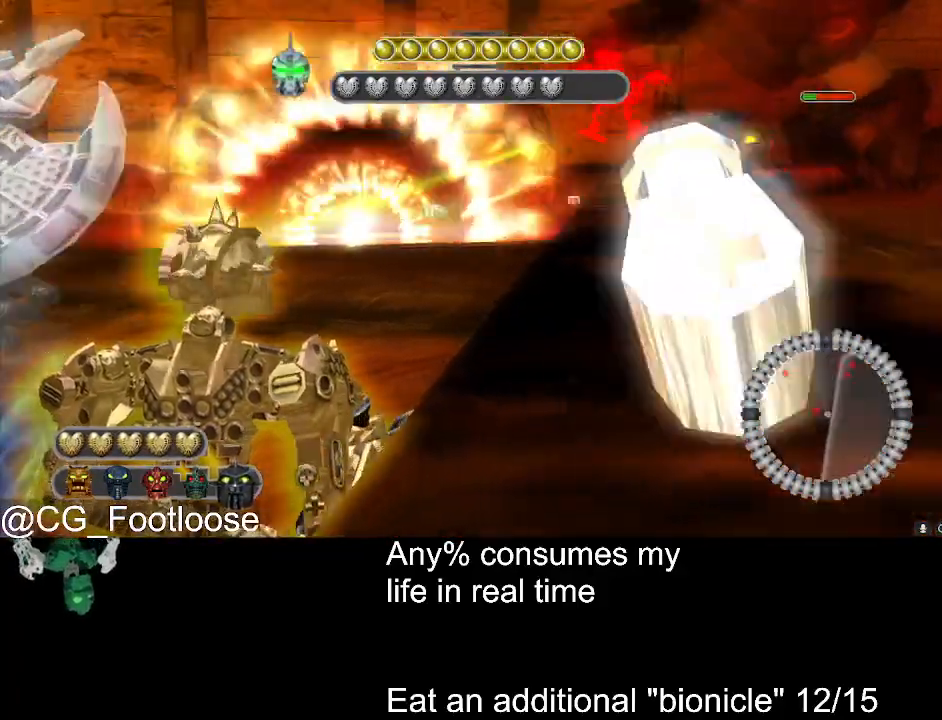
{"keys": [], "mouse": ["left"], "events": [[317, "mouse_left", "down"], [417, "mouse_left", "up"], [500, "mouse_left", "down"]]}
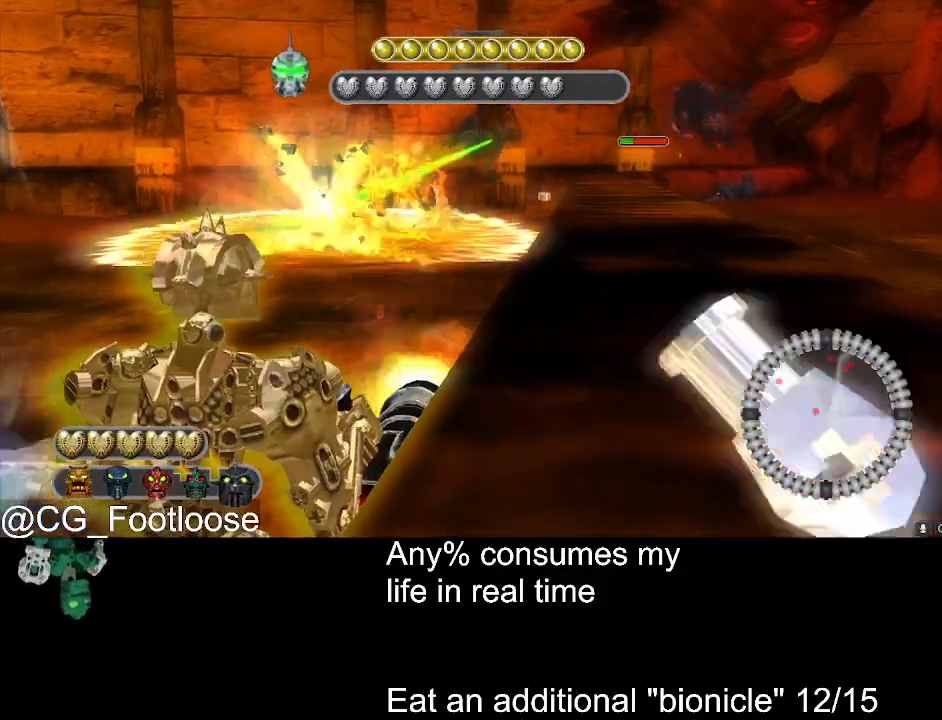
{"keys": [], "mouse": [], "events": [[100, "mouse_left", "up"]]}
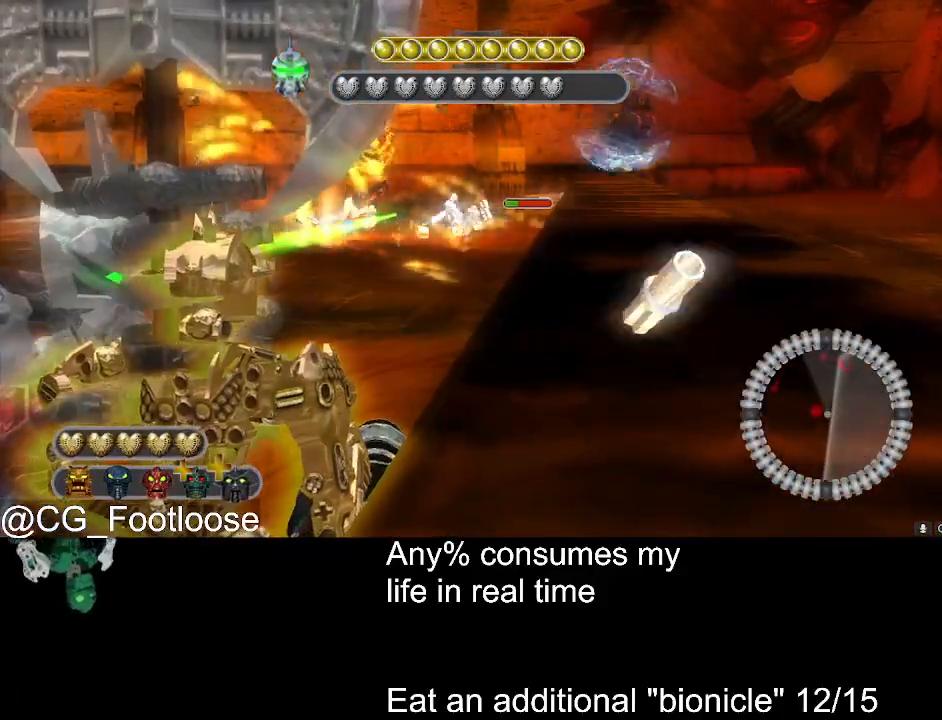
{"keys": [], "mouse": ["left"], "events": [[400, "mouse_left", "down"]]}
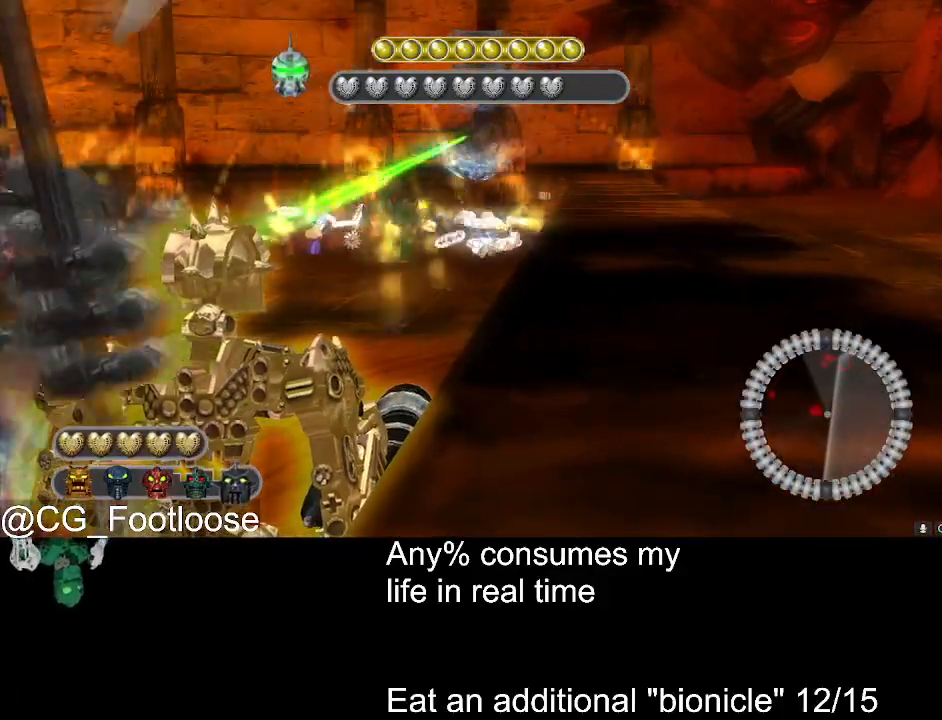
{"keys": [], "mouse": ["left"], "events": [[217, "mouse_left", "up"], [467, "mouse_left", "down"]]}
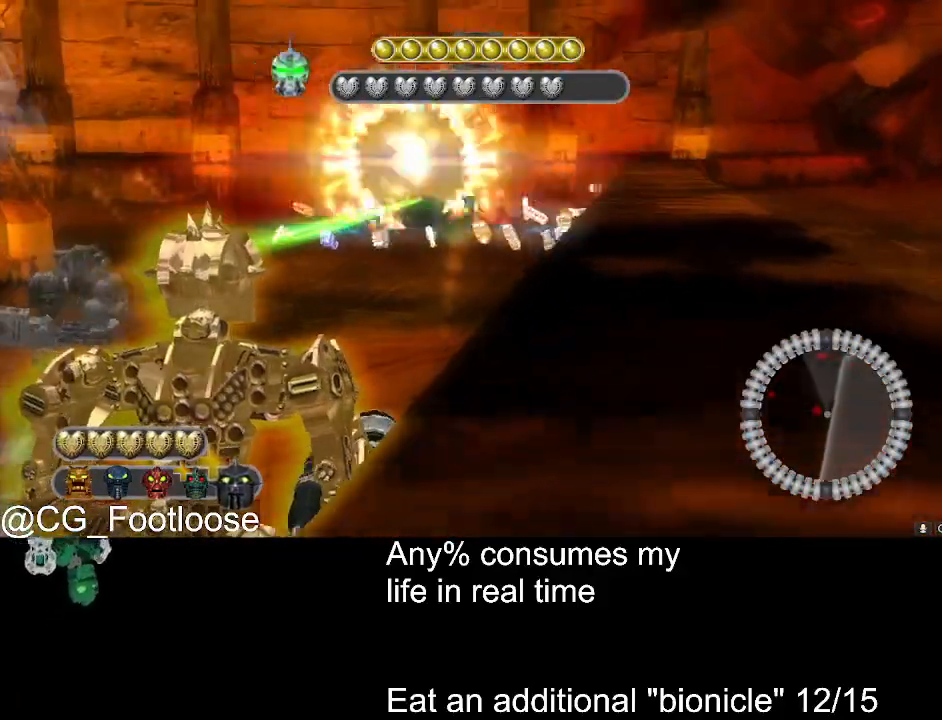
{"keys": [], "mouse": ["left"], "events": [[50, "mouse_left", "up"], [383, "mouse_left", "down"]]}
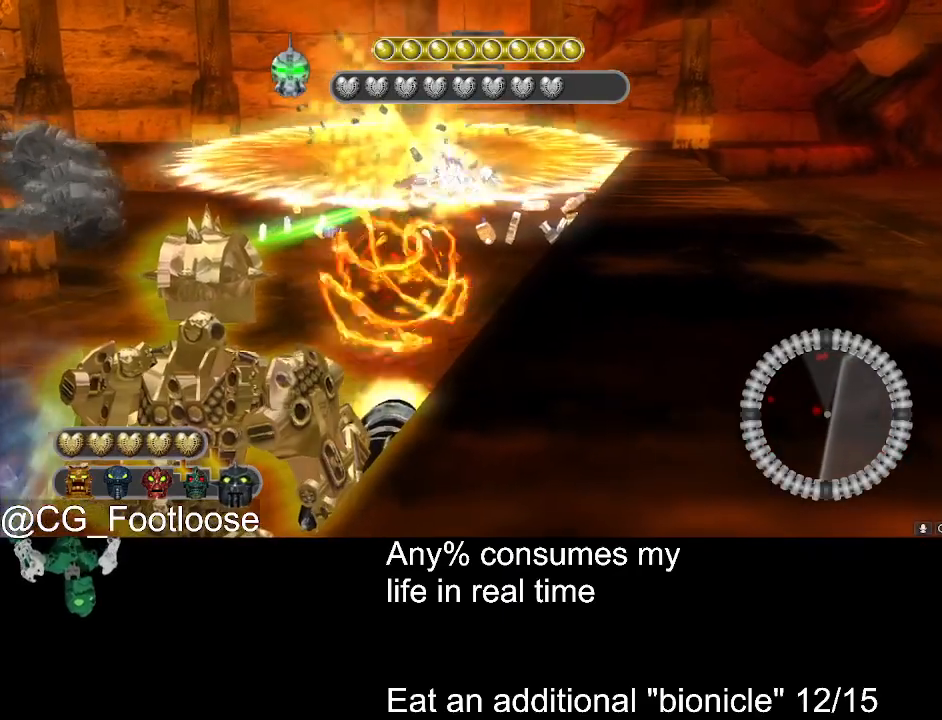
{"keys": [], "mouse": [], "events": [[17, "mouse_left", "up"], [67, "mouse_left", "down"], [200, "mouse_left", "up"]]}
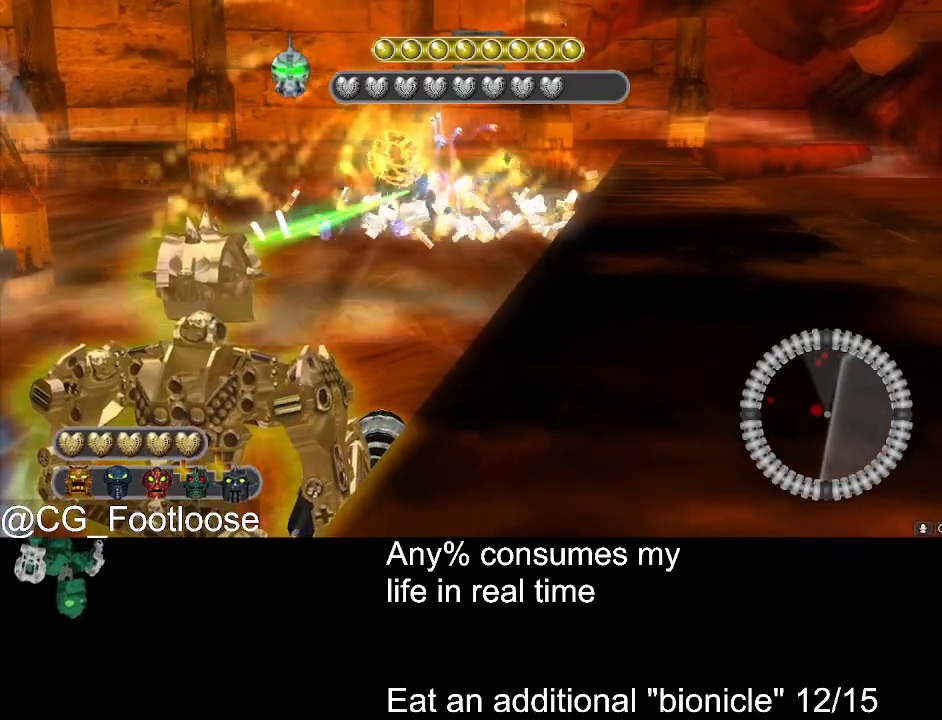
{"keys": [], "mouse": ["left"], "events": [[317, "mouse_left", "down"]]}
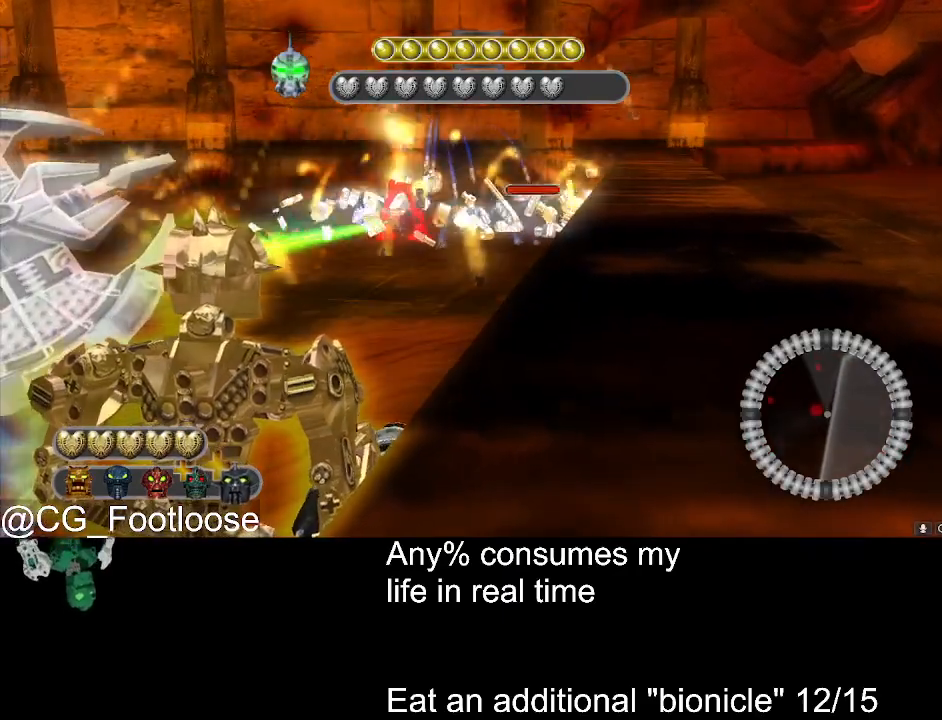
{"keys": [], "mouse": [], "events": [[50, "mouse_left", "up"]]}
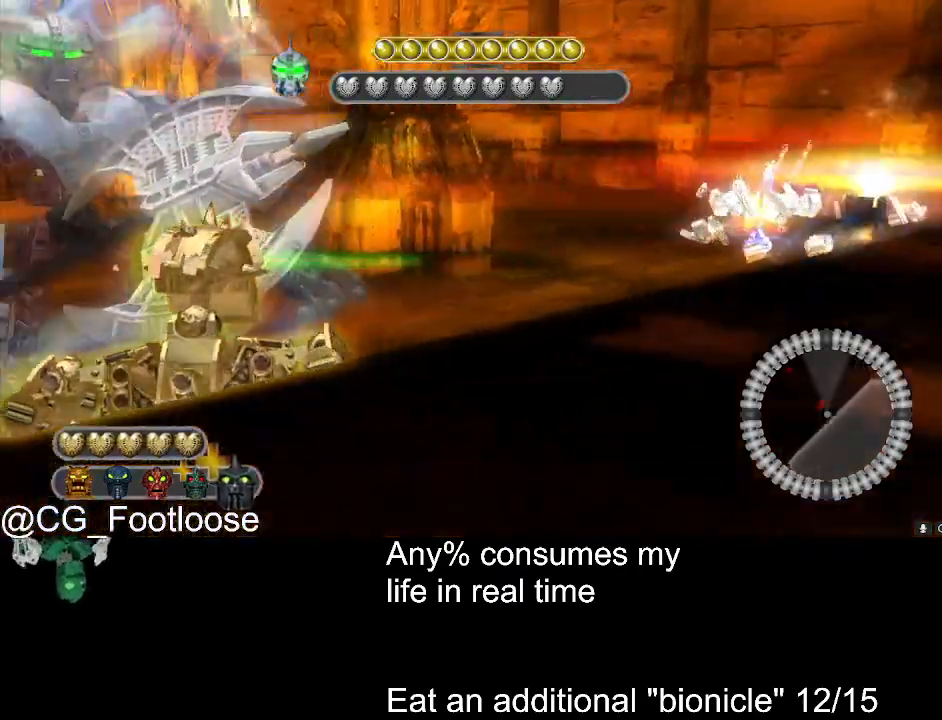
{"keys": [], "mouse": ["left"], "events": [[450, "mouse_left", "down"]]}
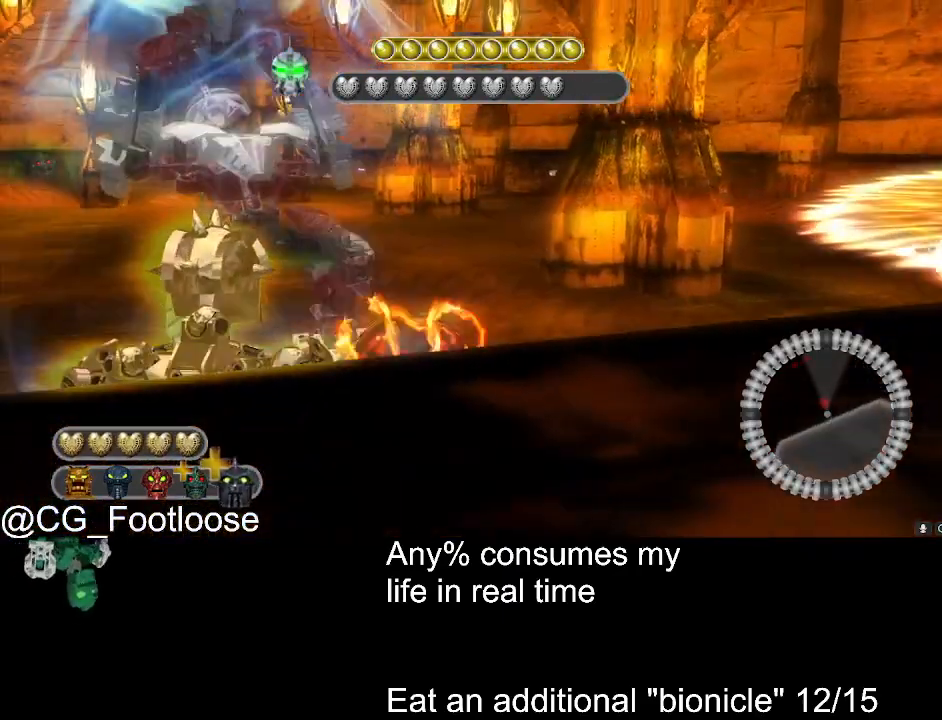
{"keys": [], "mouse": [], "events": [[83, "mouse_left", "up"]]}
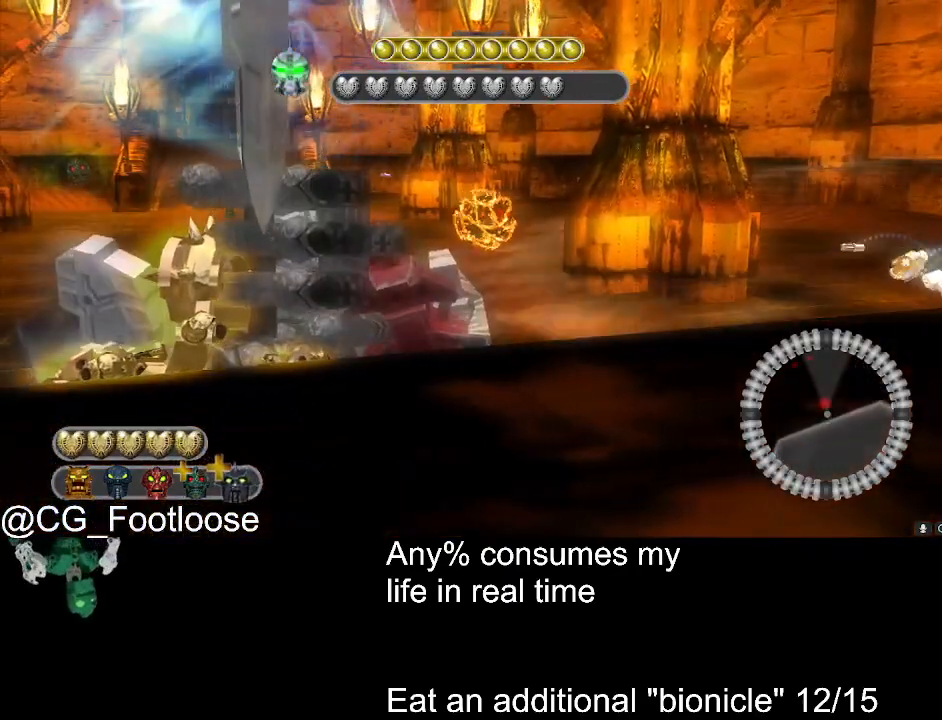
{"keys": [], "mouse": ["left"], "events": [[383, "mouse_left", "down"]]}
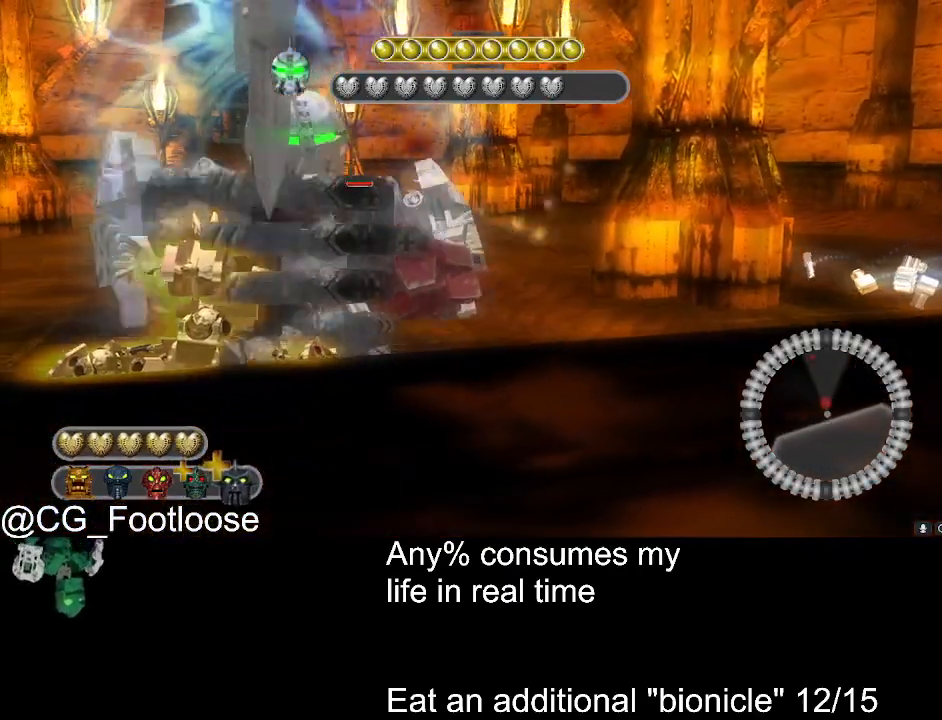
{"keys": [], "mouse": [], "events": [[117, "mouse_left", "up"]]}
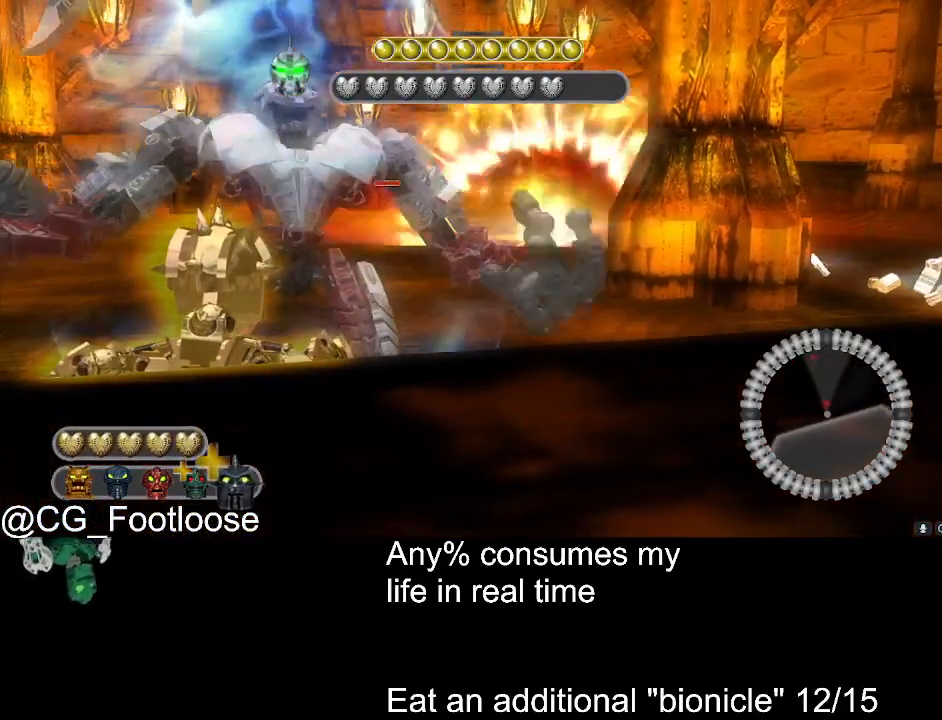
{"keys": [], "mouse": [], "events": []}
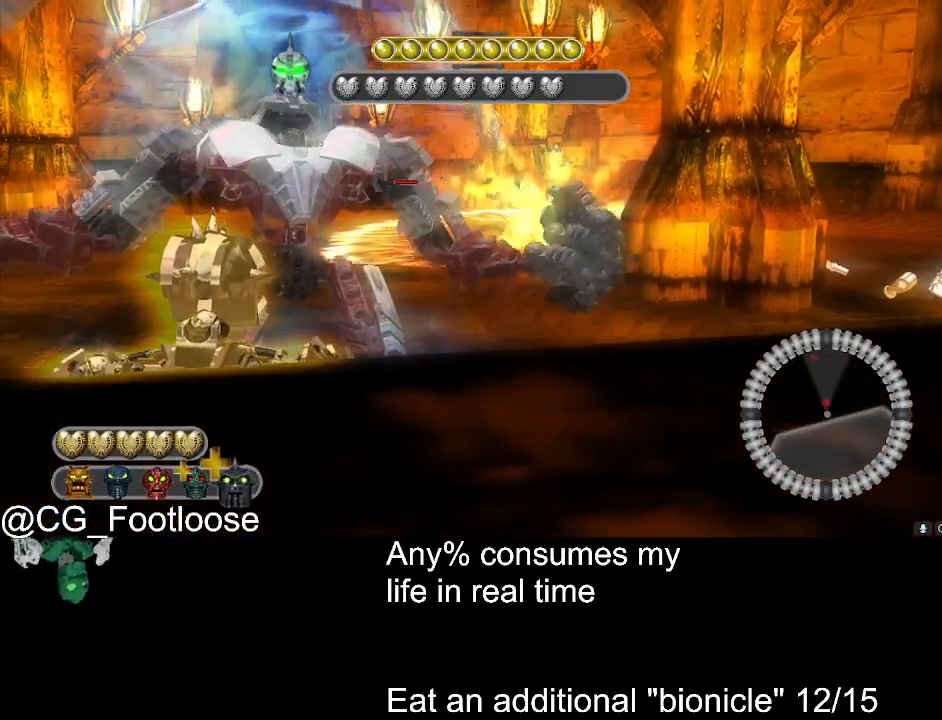
{"keys": [], "mouse": [], "events": [[200, "mouse_left", "down"], [333, "mouse_left", "up"]]}